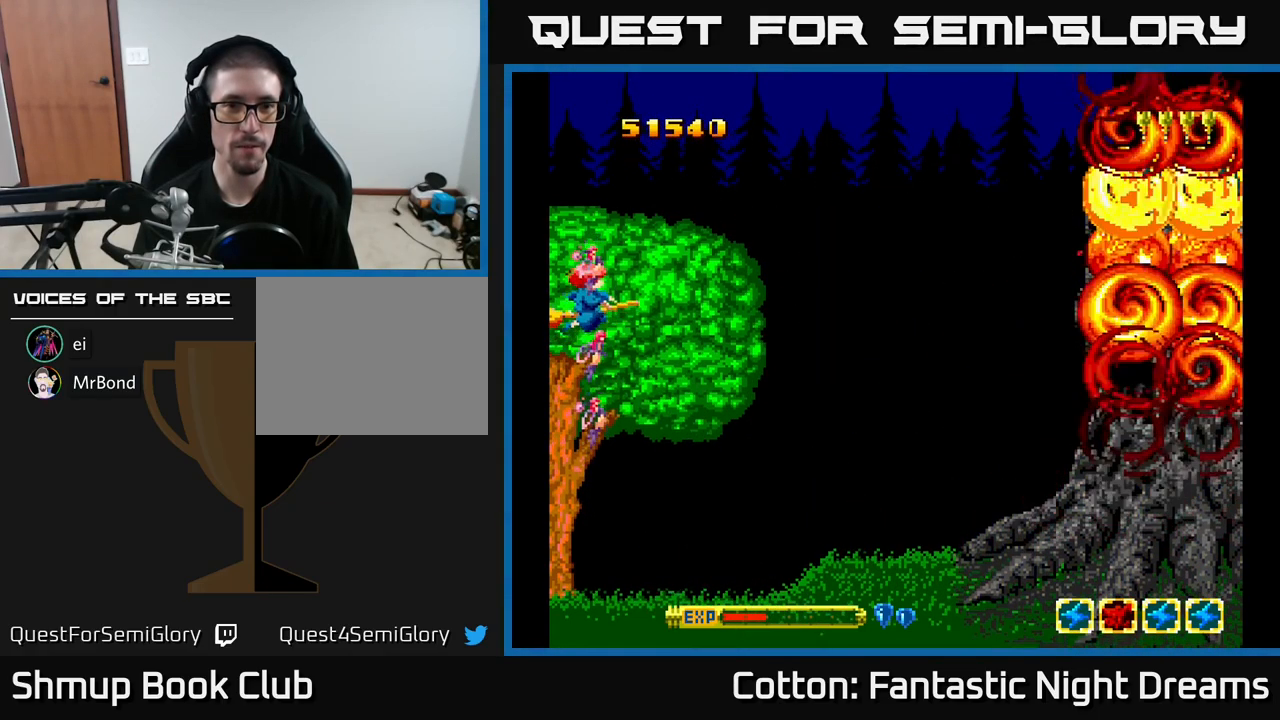
Gameplay with a controller (Xbox layout); each line is a JSON object with the inputs held at the frame after it. "events" lists button and stick changes between this image and that frame as [ms after this image, input, new state], when the widget could be followed in between. Not read: left_stick.
{"buttons": ["DPAD_DOWN", "DPAD_RIGHT"], "right_stick": "center", "events": [[17, "DPAD_UP", "up"], [83, "B", "up"], [150, "DPAD_RIGHT", "down"], [350, "DPAD_DOWN", "down"], [400, "Y", "up"]]}
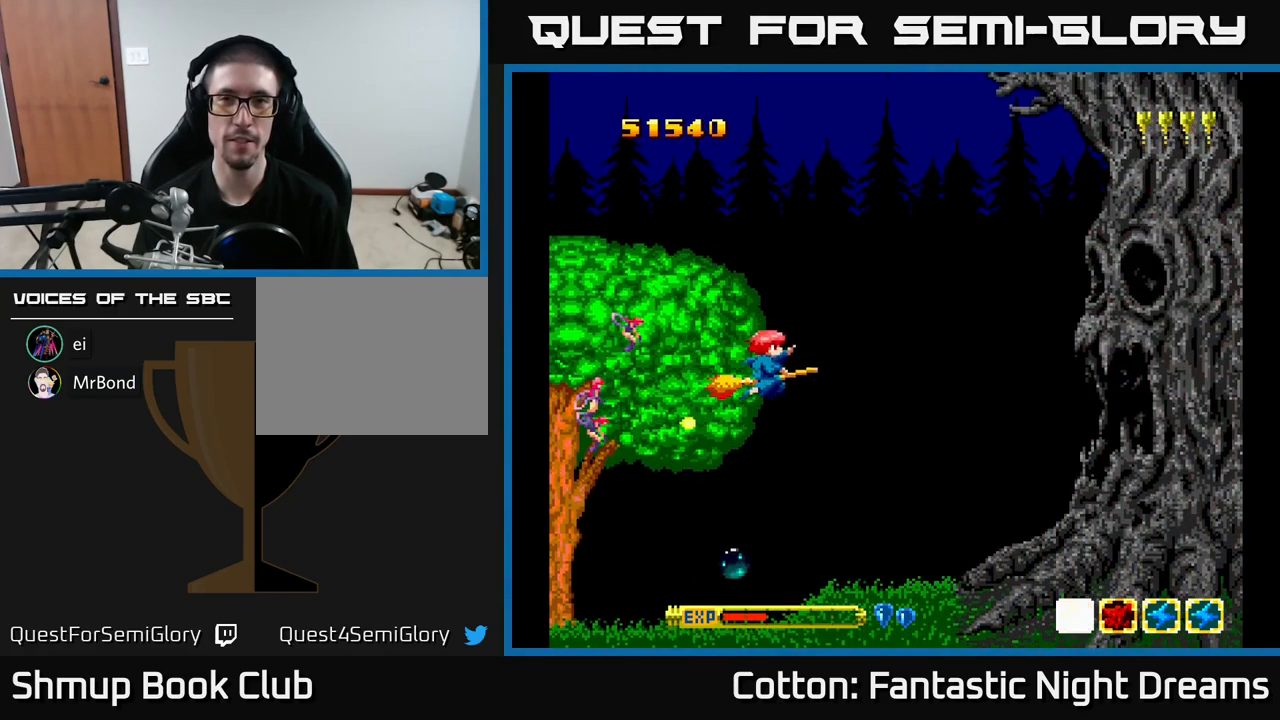
{"buttons": ["Y"], "right_stick": "center", "events": [[83, "DPAD_DOWN", "up"], [133, "DPAD_RIGHT", "up"], [300, "Y", "down"]]}
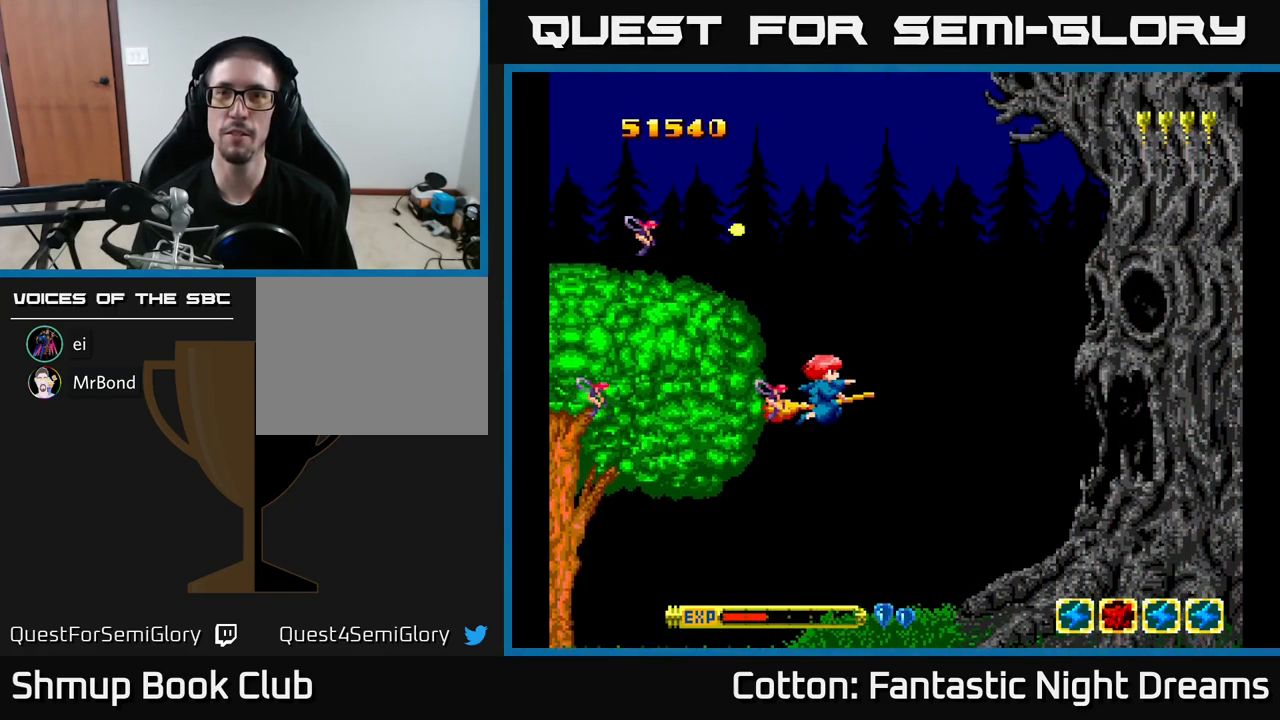
{"buttons": ["Y"], "right_stick": "center", "events": [[83, "DPAD_RIGHT", "down"], [100, "DPAD_UP", "down"], [117, "DPAD_RIGHT", "up"], [317, "DPAD_UP", "up"]]}
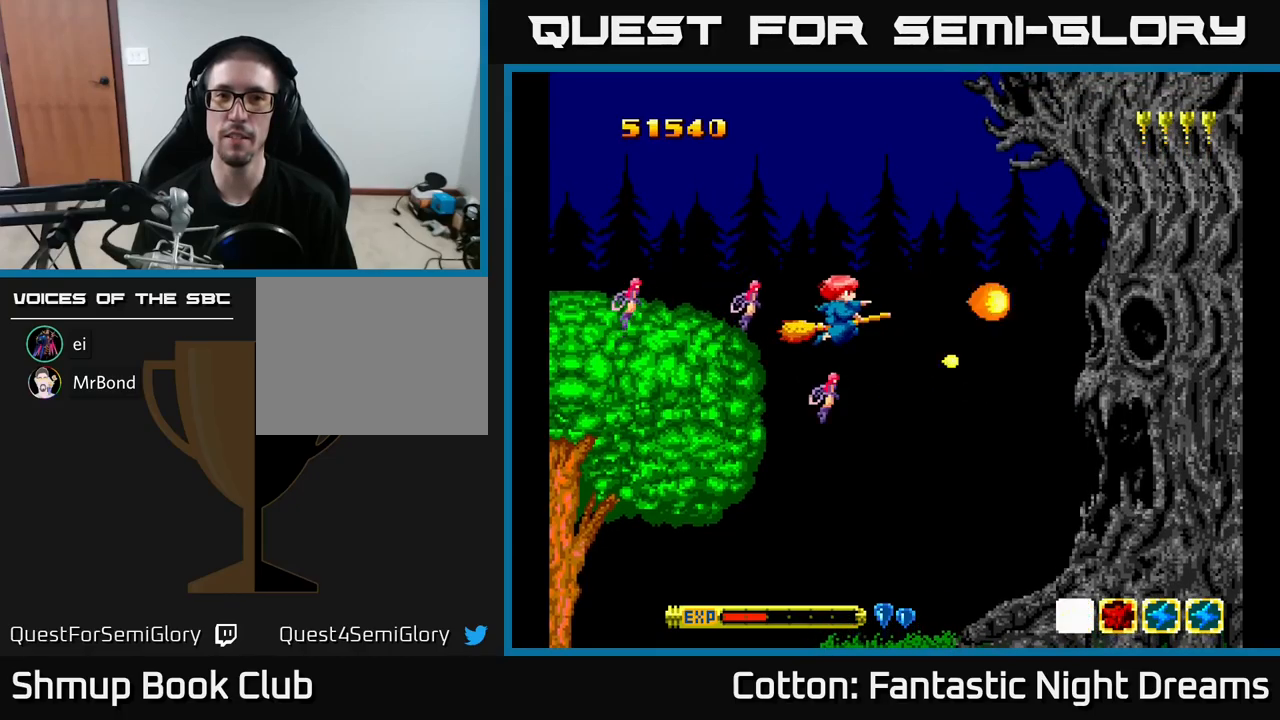
{"buttons": ["Y", "DPAD_UP", "DPAD_LEFT"], "right_stick": "center", "events": [[467, "DPAD_LEFT", "down"], [500, "DPAD_UP", "down"]]}
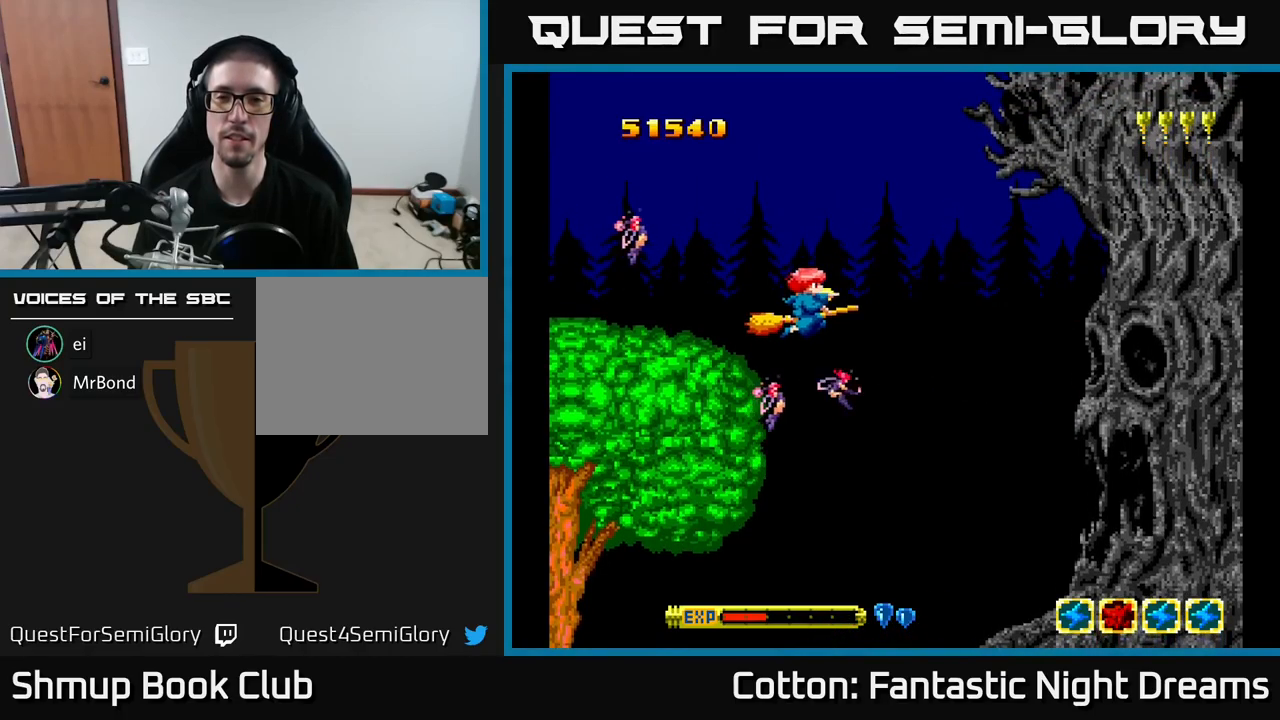
{"buttons": ["Y"], "right_stick": "center", "events": [[67, "DPAD_LEFT", "up"], [134, "DPAD_UP", "up"], [134, "Y", "up"], [267, "Y", "down"]]}
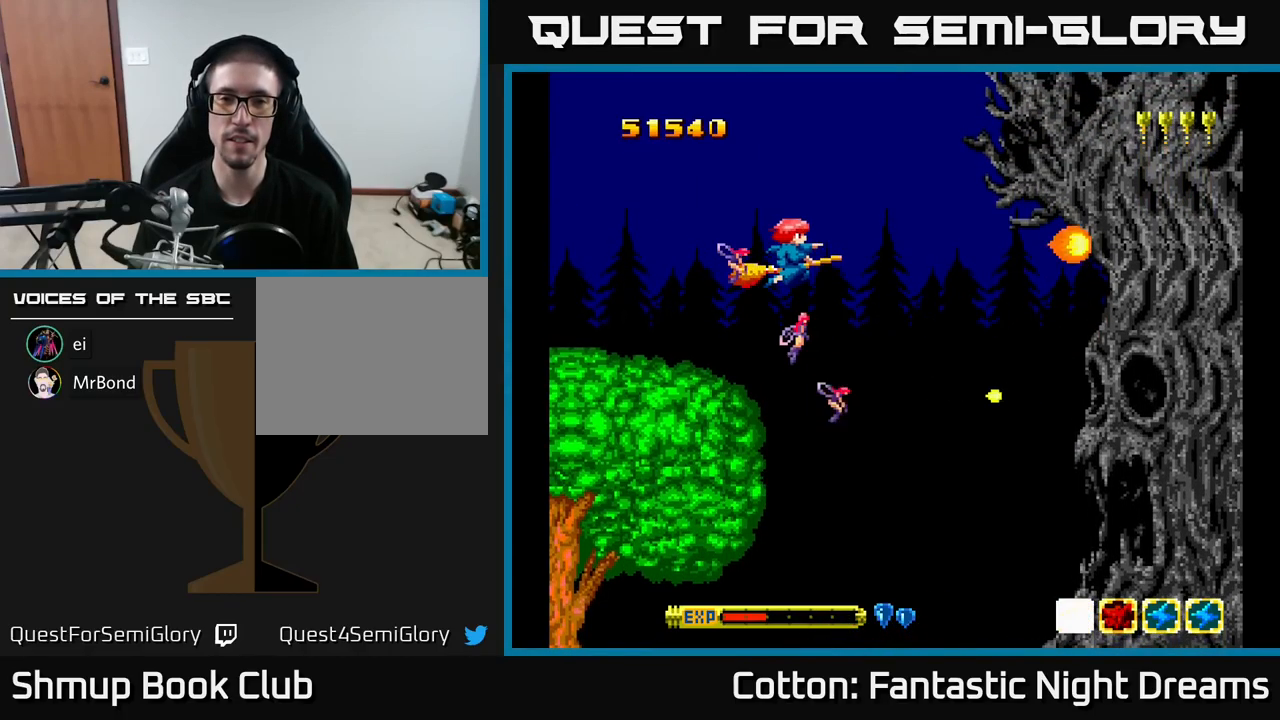
{"buttons": [], "right_stick": "center", "events": [[350, "Y", "up"]]}
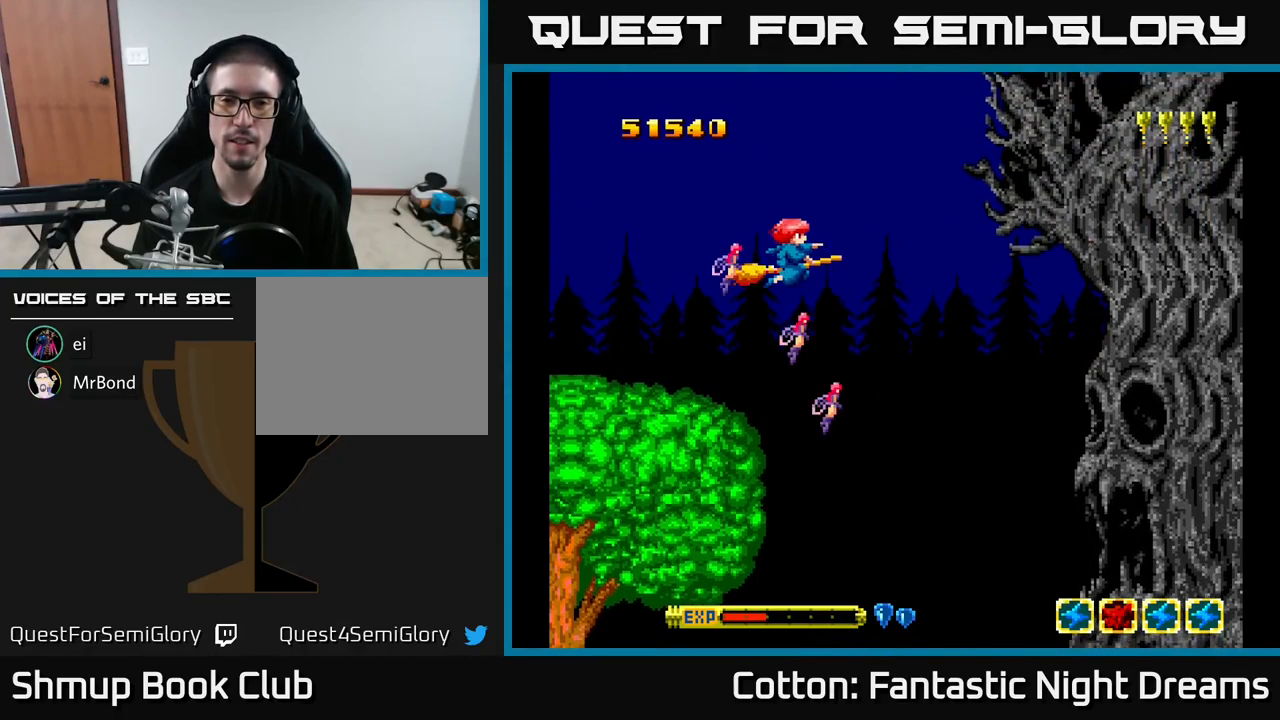
{"buttons": ["Y"], "right_stick": "center", "events": [[34, "Y", "down"]]}
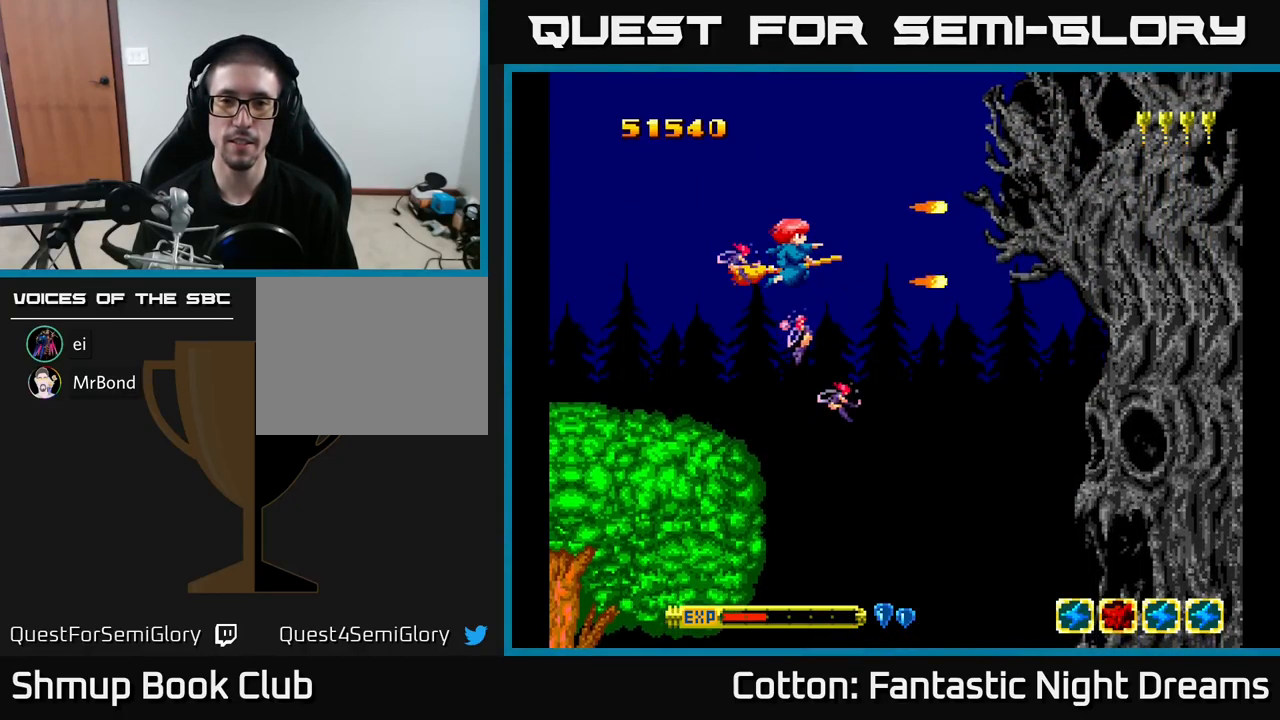
{"buttons": ["Y"], "right_stick": "center", "events": []}
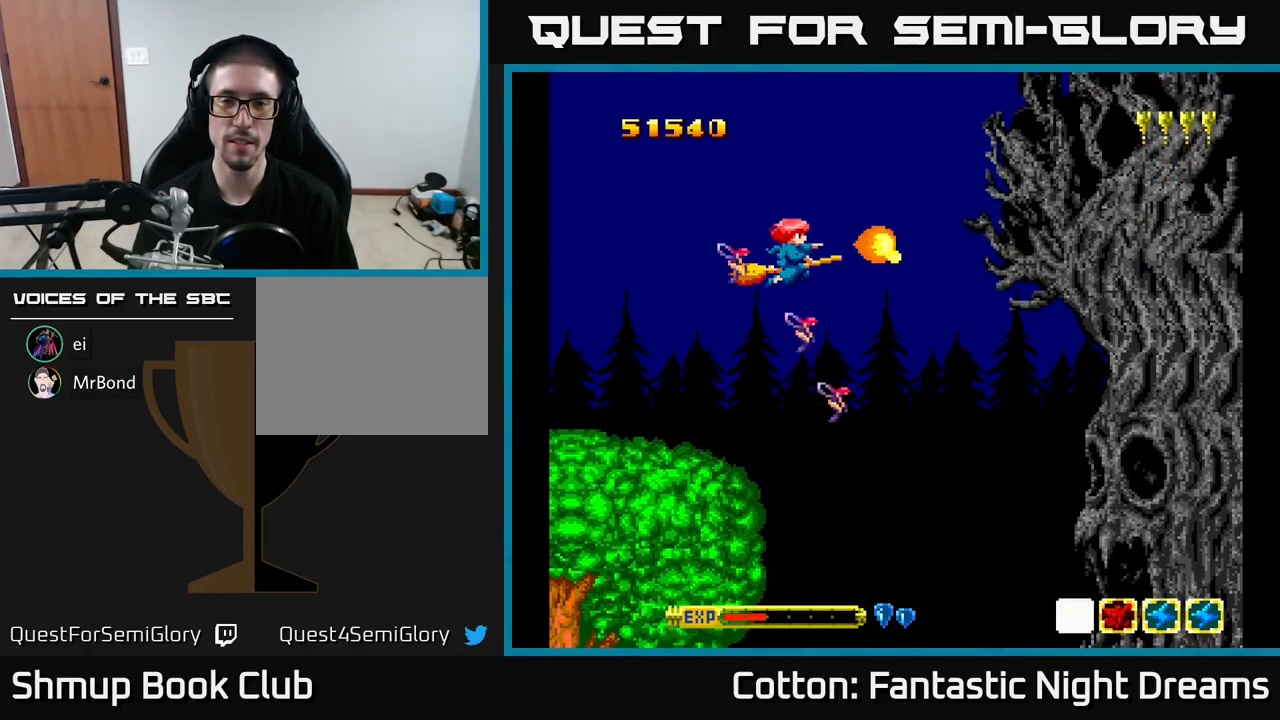
{"buttons": ["Y"], "right_stick": "center", "events": []}
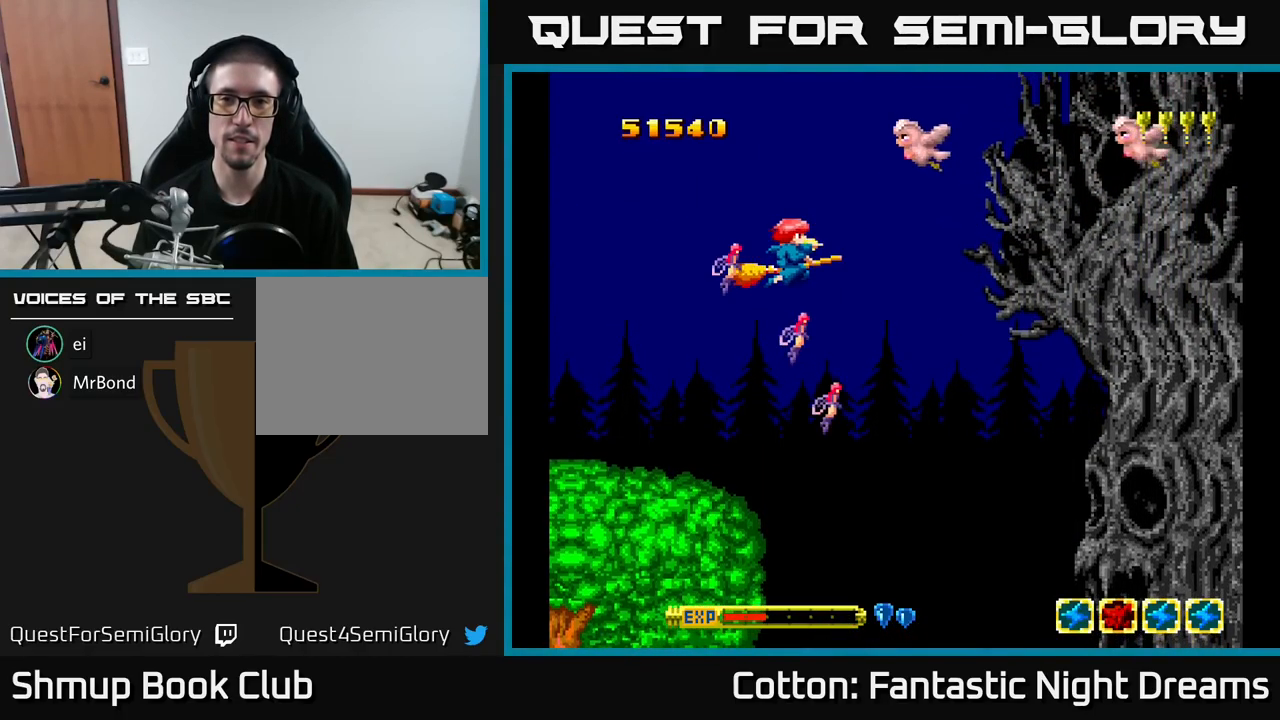
{"buttons": ["B", "Y", "DPAD_DOWN", "DPAD_RIGHT"], "right_stick": "center", "events": [[117, "DPAD_LEFT", "down"], [117, "DPAD_UP", "down"], [284, "B", "down"], [284, "DPAD_UP", "up"], [350, "DPAD_DOWN", "down"], [384, "DPAD_LEFT", "up"], [500, "DPAD_RIGHT", "down"]]}
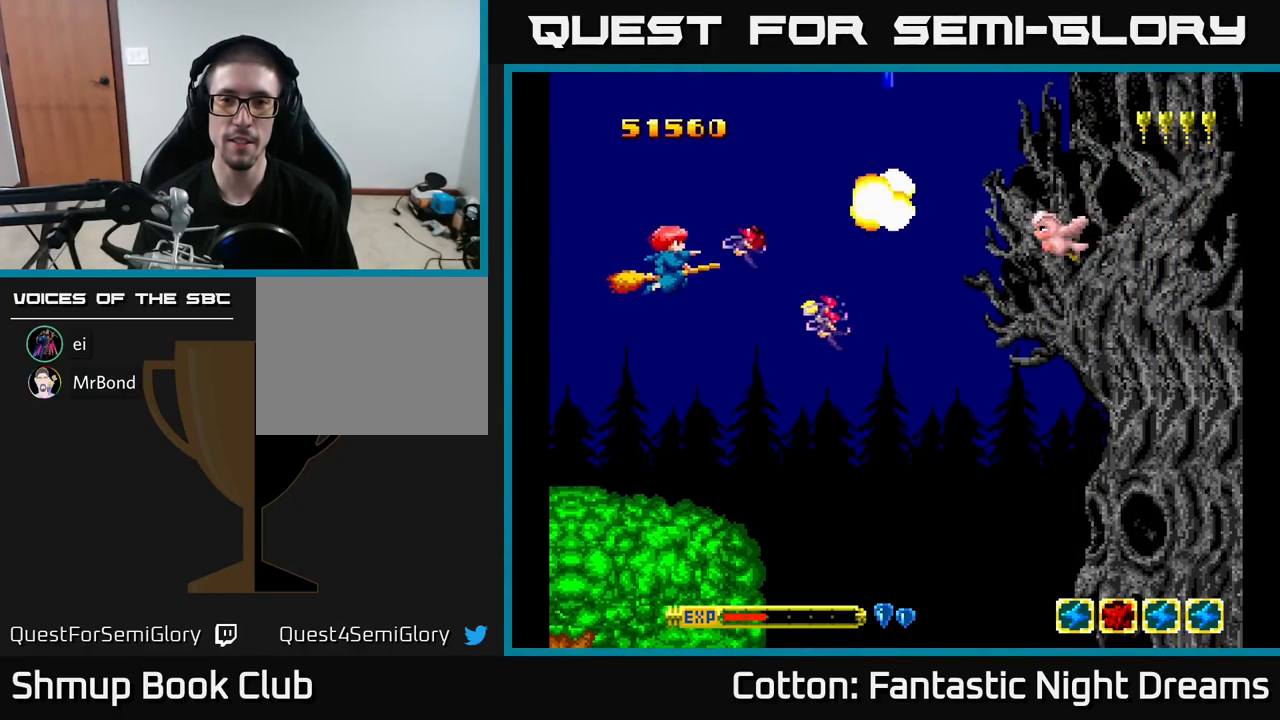
{"buttons": ["DPAD_DOWN"], "right_stick": "center", "events": [[50, "DPAD_DOWN", "up"], [367, "DPAD_DOWN", "down"], [384, "B", "up"], [384, "DPAD_RIGHT", "up"], [384, "Y", "up"]]}
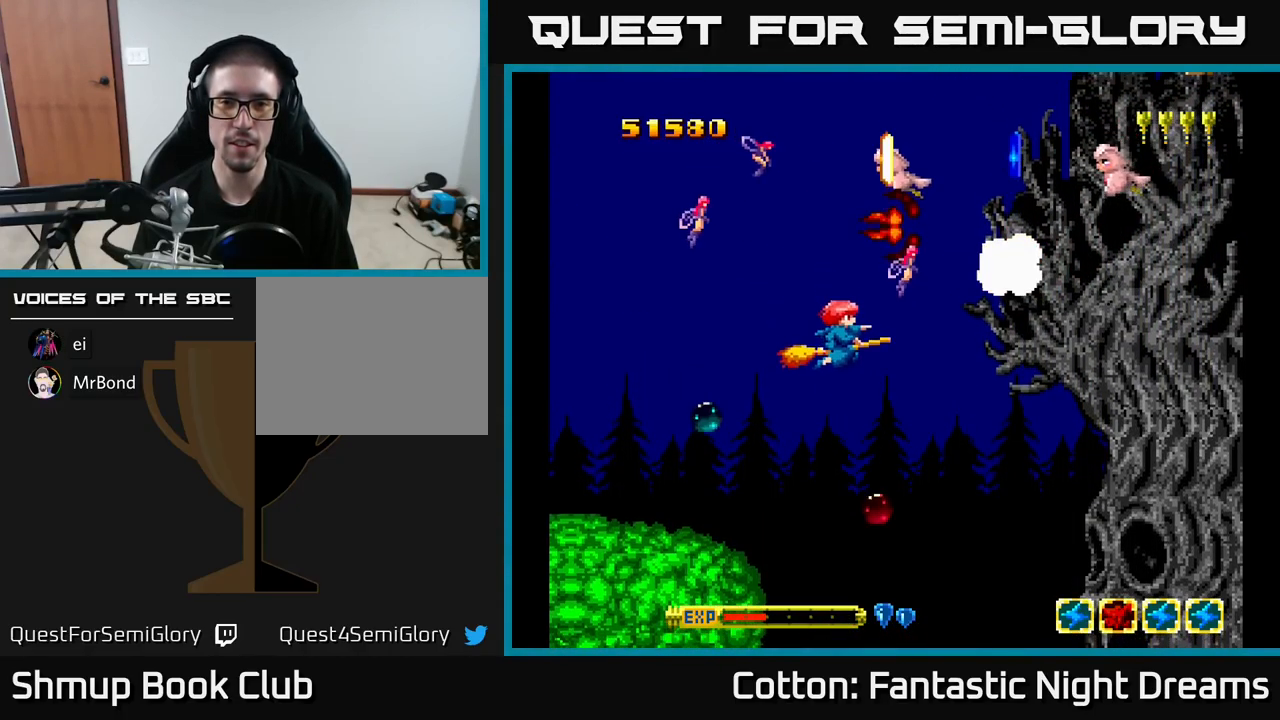
{"buttons": ["Y", "DPAD_DOWN", "DPAD_LEFT"], "right_stick": "center"}
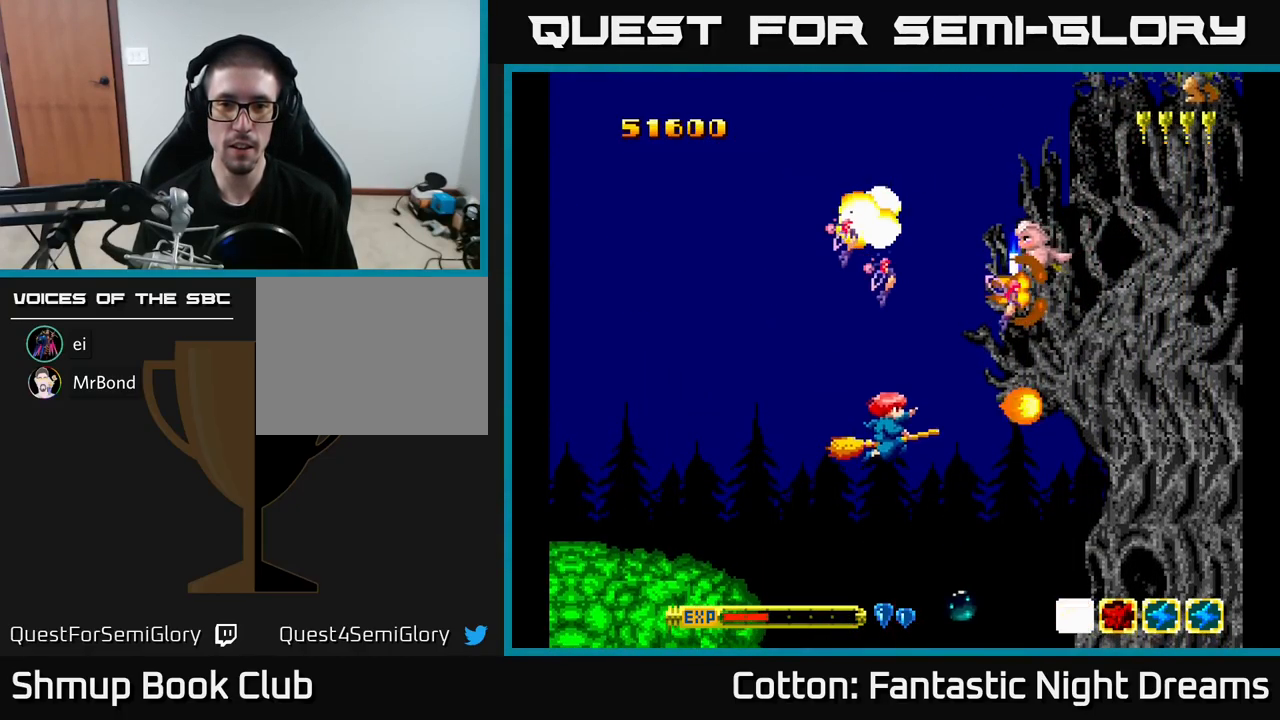
{"buttons": [], "right_stick": "center", "events": [[34, "DPAD_LEFT", "up"], [84, "DPAD_DOWN", "up"], [100, "B", "down"], [266, "DPAD_DOWN", "down"], [283, "DPAD_LEFT", "down"], [383, "DPAD_DOWN", "up"], [383, "DPAD_LEFT", "up"], [433, "B", "up"], [450, "DPAD_RIGHT", "down"], [450, "Y", "up"], [483, "DPAD_RIGHT", "up"]]}
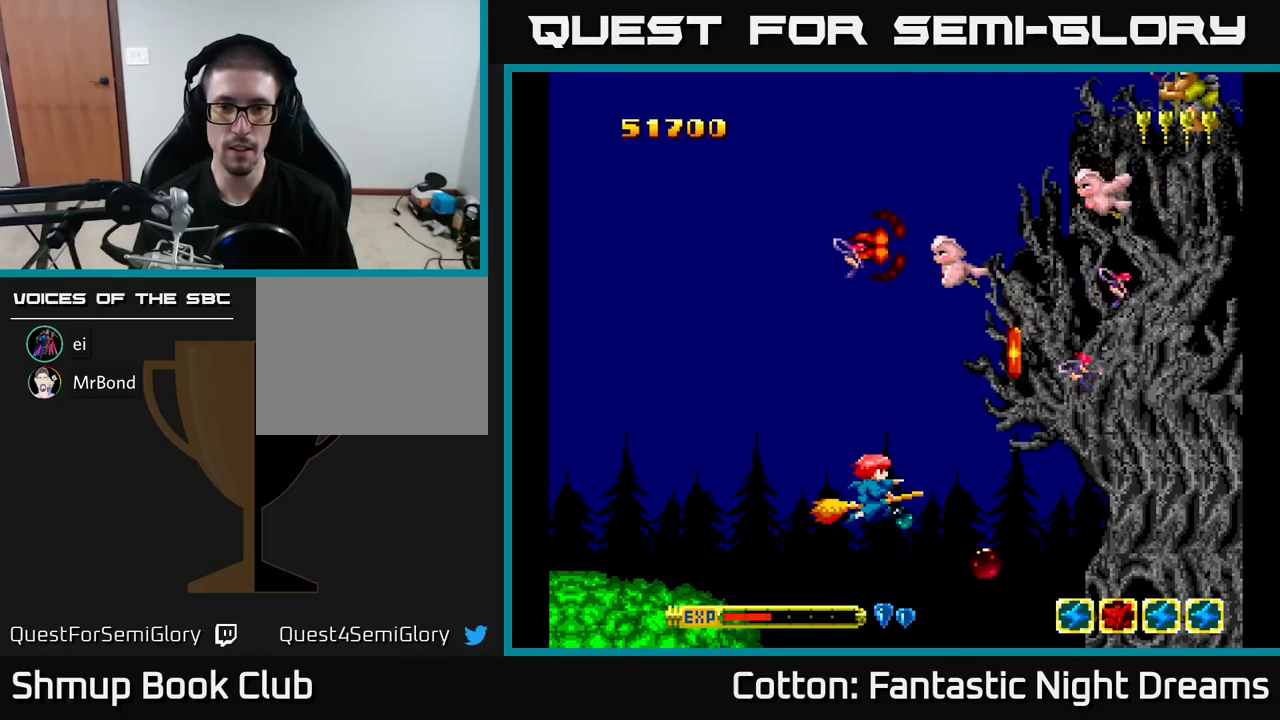
{"buttons": ["B", "Y", "DPAD_UP", "DPAD_LEFT"], "right_stick": "center"}
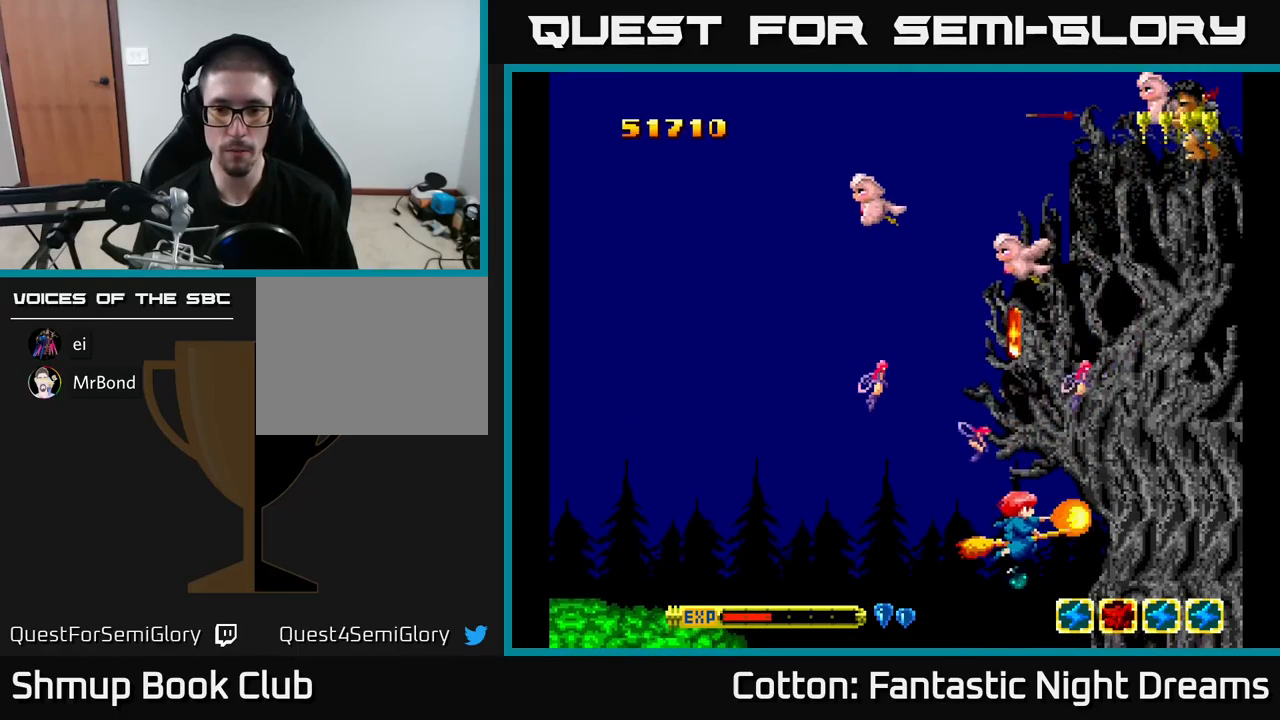
{"buttons": [], "right_stick": "center", "events": [[50, "B", "up"], [66, "Y", "up"], [83, "DPAD_LEFT", "up"], [83, "DPAD_UP", "up"], [100, "DPAD_RIGHT", "down"], [200, "DPAD_RIGHT", "up"]]}
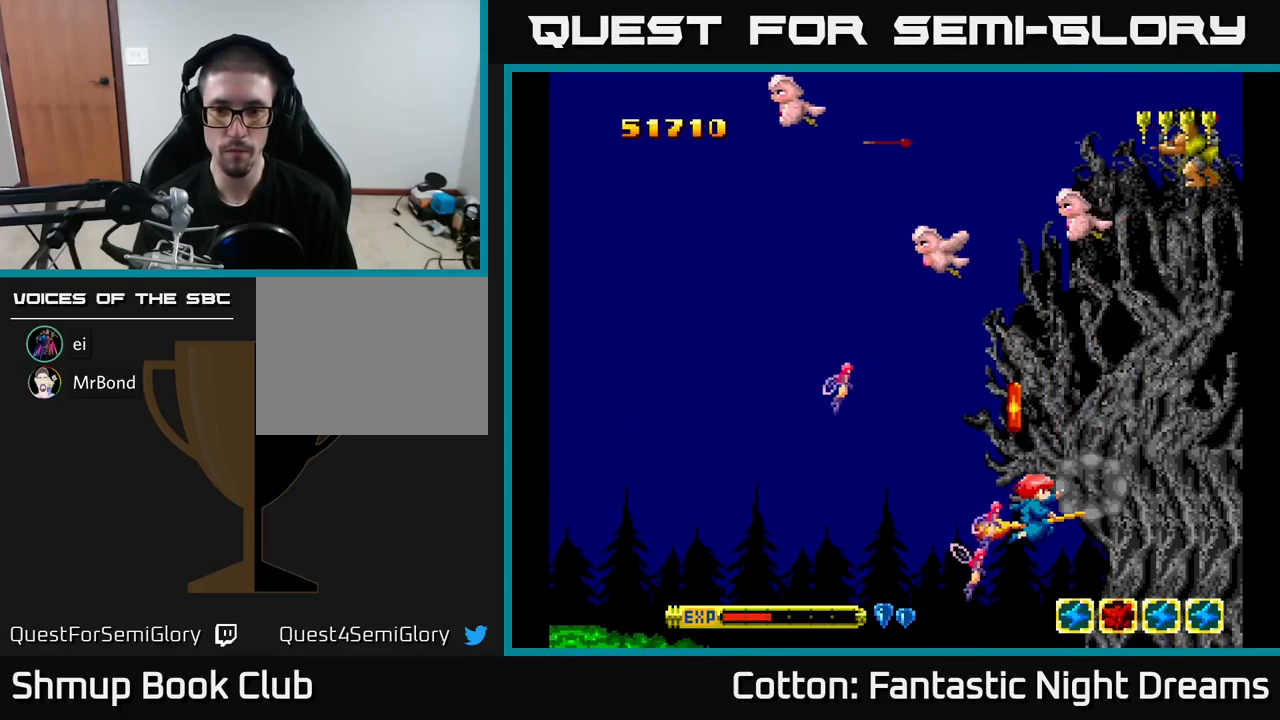
{"buttons": ["B", "Y", "DPAD_UP", "DPAD_LEFT"], "right_stick": "center", "events": [[183, "DPAD_LEFT", "down"], [183, "DPAD_UP", "down"], [300, "Y", "down"], [333, "B", "down"]]}
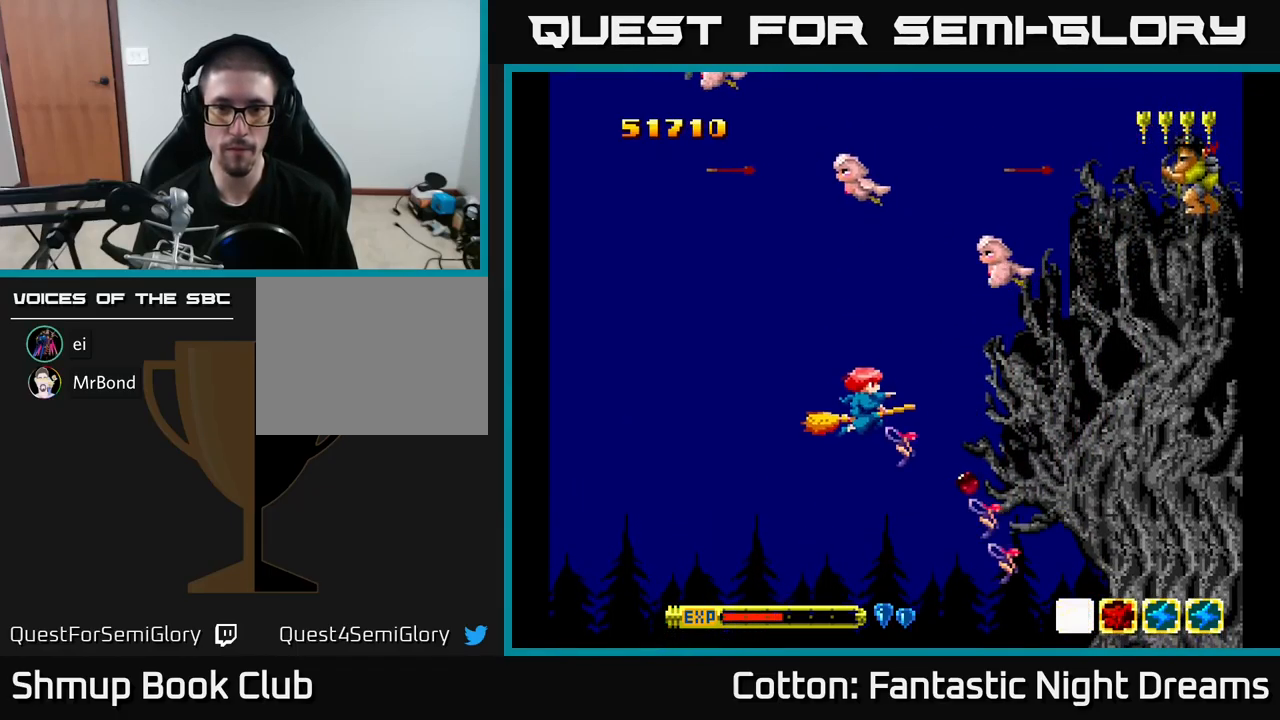
{"buttons": ["B", "Y"], "right_stick": "center", "events": [[350, "DPAD_LEFT", "up"], [483, "DPAD_UP", "up"]]}
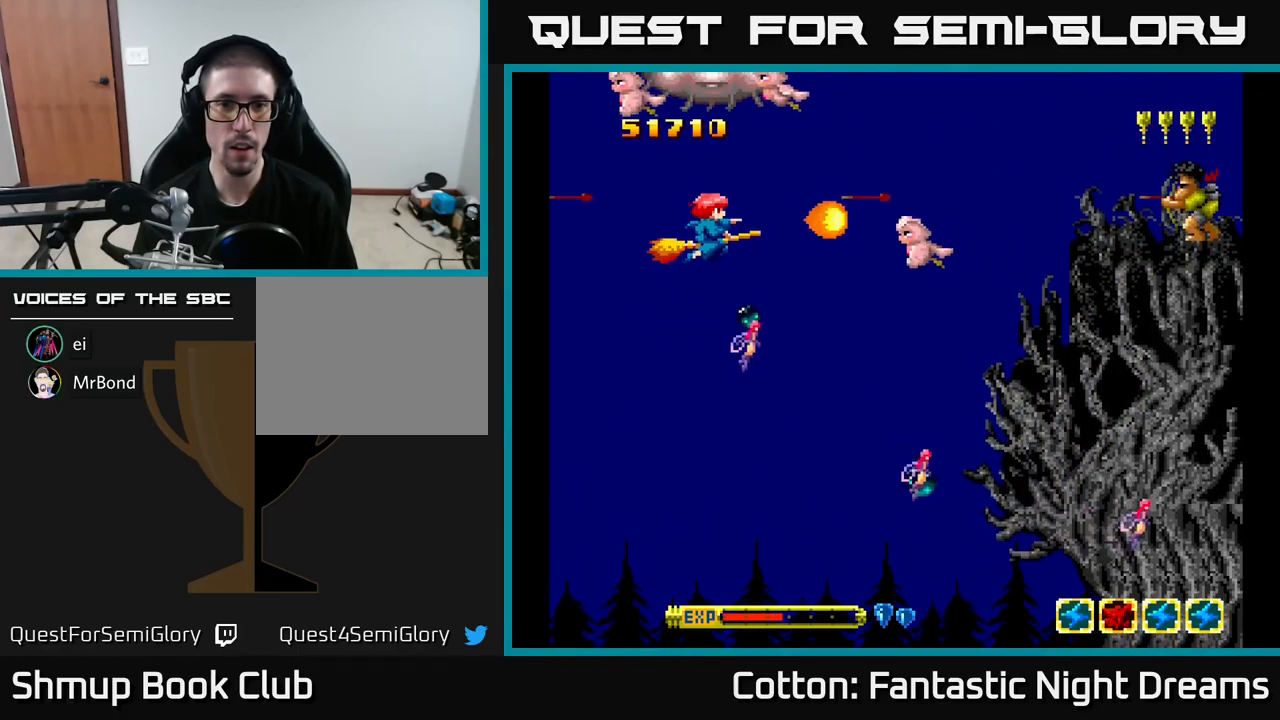
{"buttons": ["B", "Y", "DPAD_DOWN"], "right_stick": "center", "events": [[133, "DPAD_LEFT", "down"], [250, "DPAD_LEFT", "up"], [383, "DPAD_DOWN", "down"], [383, "DPAD_LEFT", "down"], [433, "DPAD_LEFT", "up"]]}
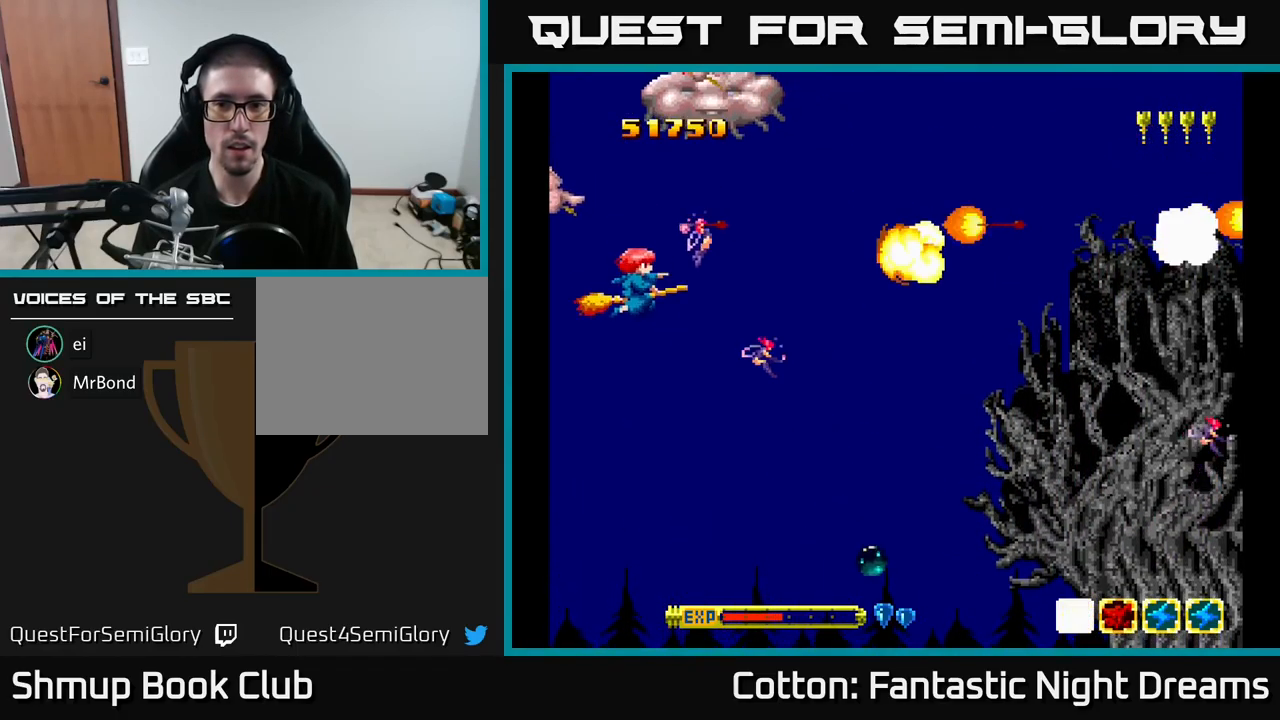
{"buttons": ["Y", "DPAD_RIGHT"], "right_stick": "center", "events": [[100, "DPAD_RIGHT", "down"], [400, "B", "up"], [483, "DPAD_DOWN", "up"]]}
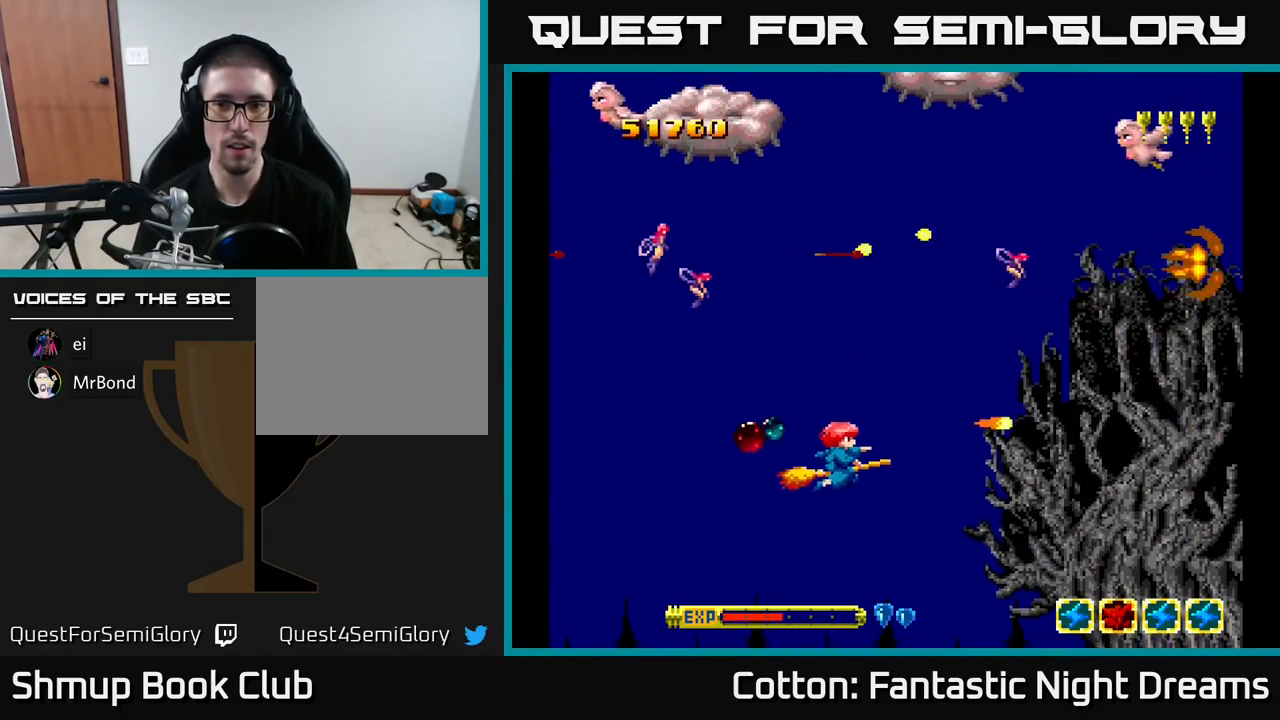
{"buttons": ["B", "Y", "DPAD_UP"], "right_stick": "center", "events": [[66, "DPAD_RIGHT", "up"], [83, "DPAD_UP", "down"], [183, "DPAD_UP", "up"], [400, "B", "down"], [400, "DPAD_UP", "down"]]}
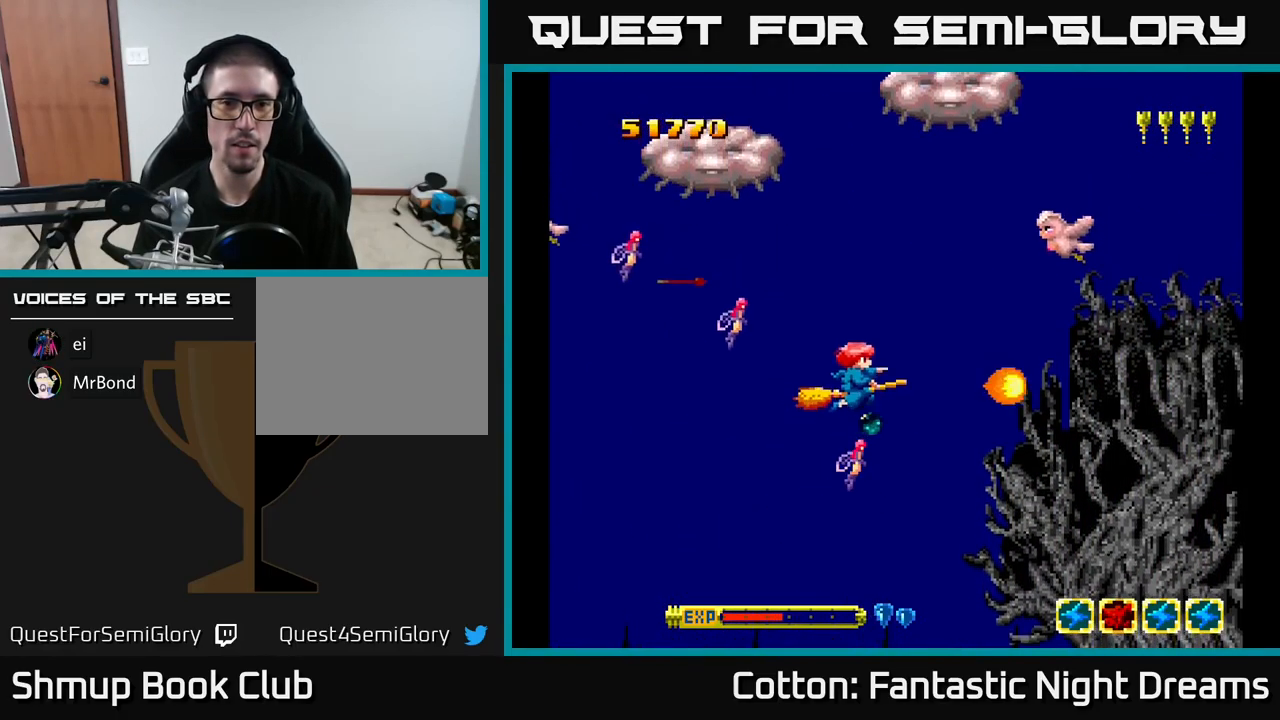
{"buttons": ["B", "Y", "DPAD_LEFT"], "right_stick": "center", "events": [[216, "DPAD_LEFT", "down"], [283, "DPAD_UP", "up"]]}
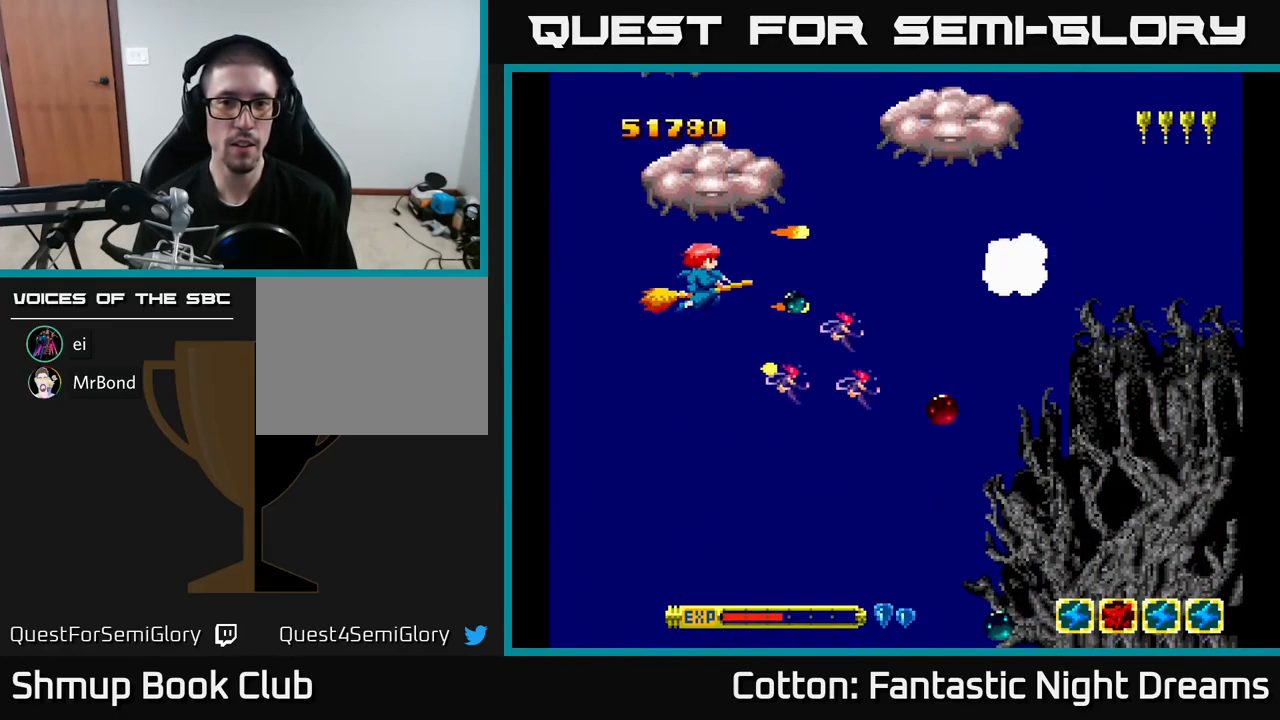
{"buttons": ["B", "Y", "DPAD_UP", "DPAD_LEFT"], "right_stick": "center", "events": [[83, "DPAD_LEFT", "up"], [133, "DPAD_LEFT", "down"], [383, "DPAD_UP", "down"], [416, "DPAD_LEFT", "up"], [466, "DPAD_LEFT", "down"]]}
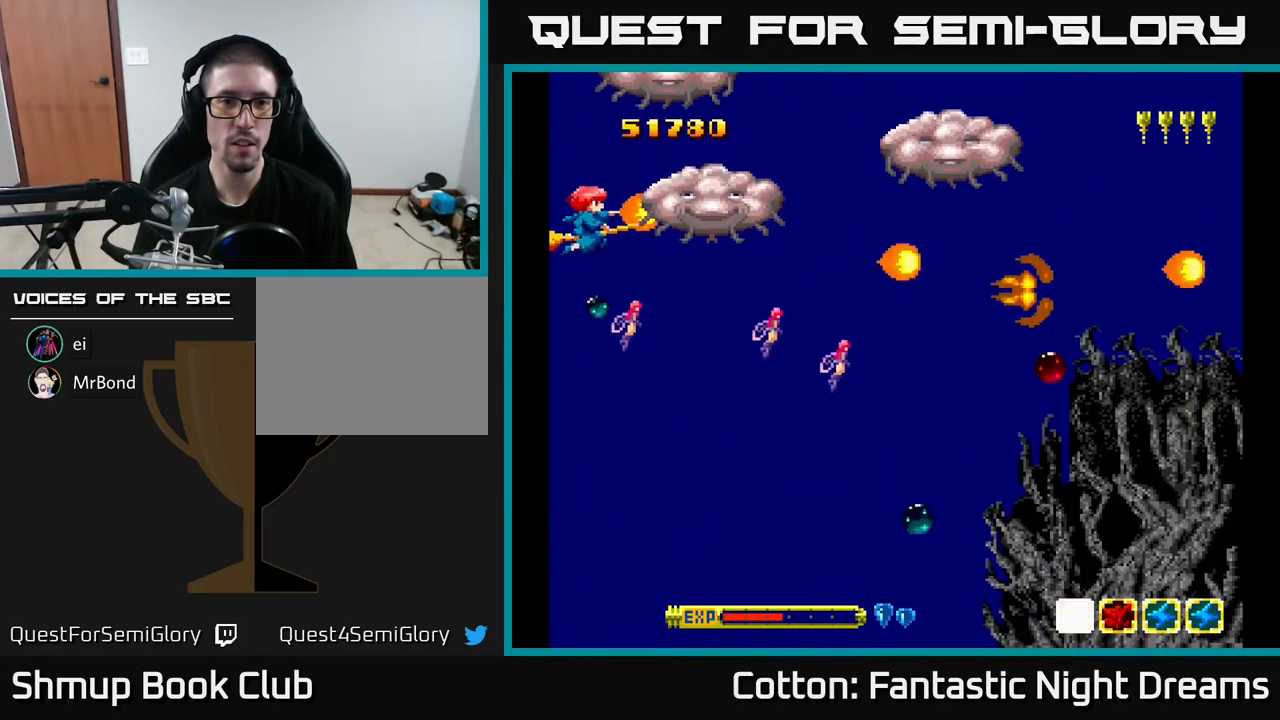
{"buttons": ["B", "Y"], "right_stick": "center", "events": [[16, "DPAD_UP", "up"], [66, "DPAD_LEFT", "up"]]}
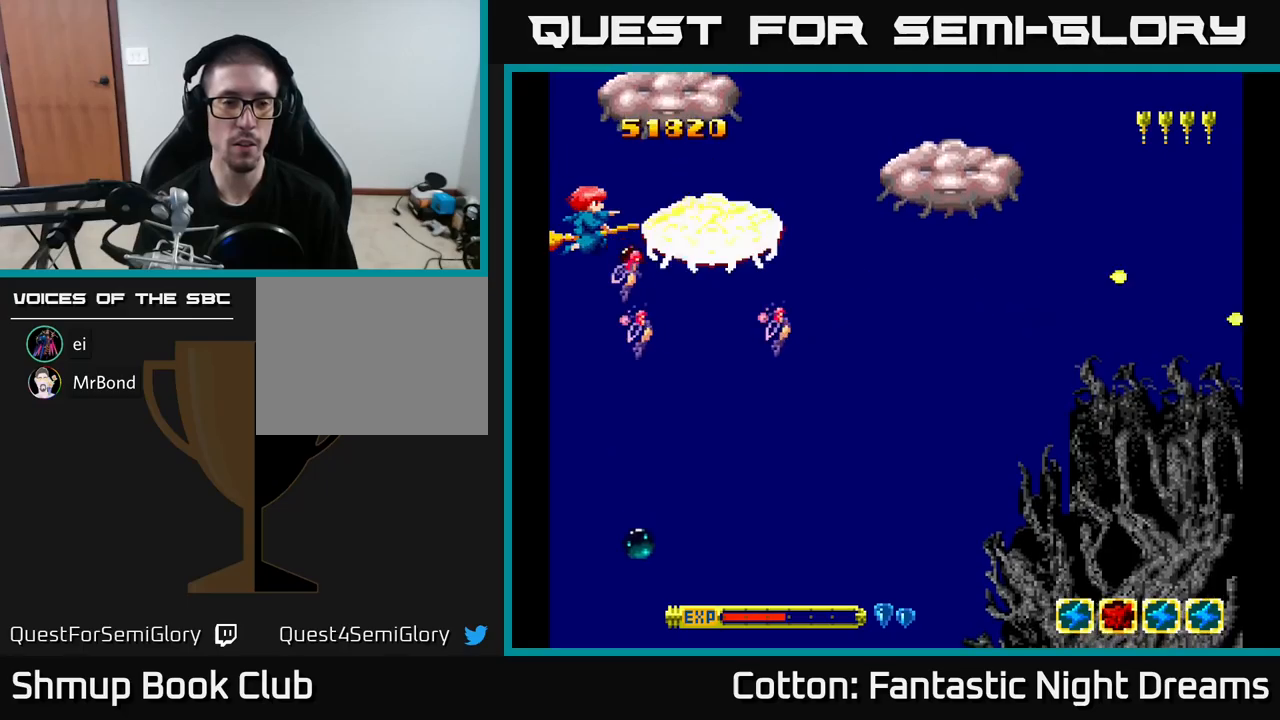
{"buttons": ["B", "Y", "DPAD_LEFT"], "right_stick": "center", "events": [[317, "DPAD_LEFT", "down"]]}
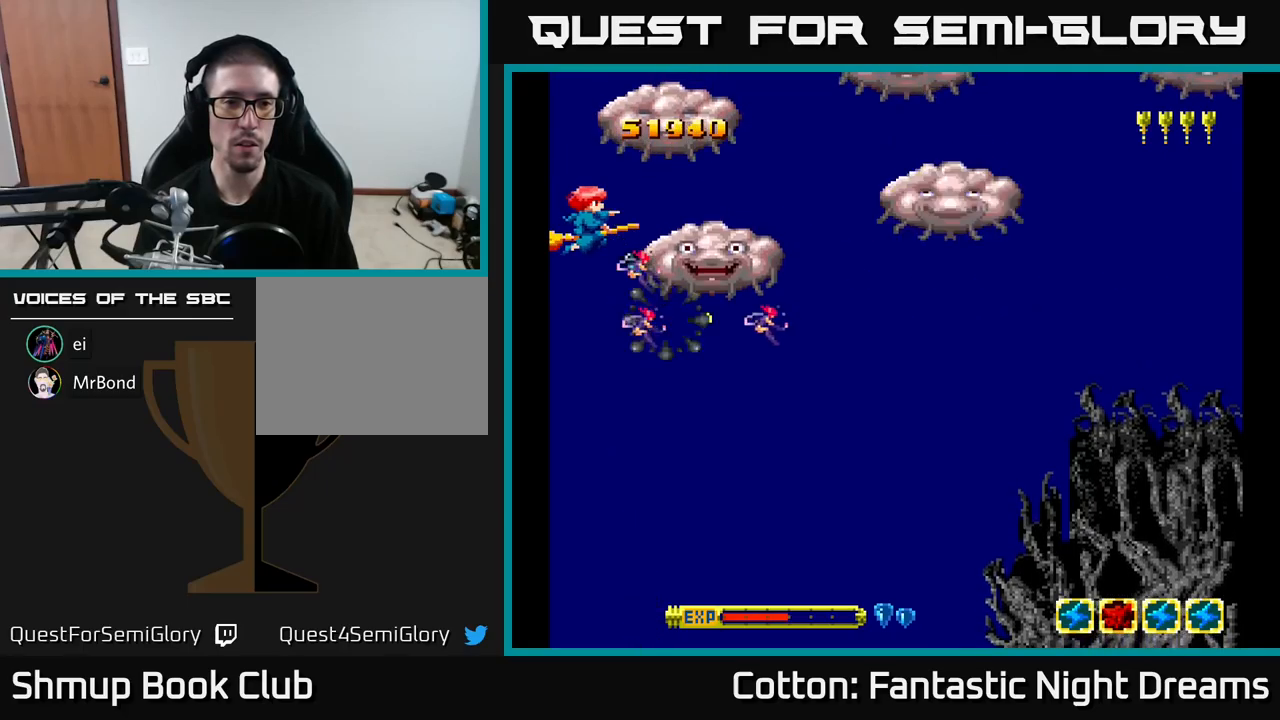
{"buttons": ["B", "Y", "DPAD_DOWN", "DPAD_RIGHT"], "right_stick": "center", "events": [[17, "DPAD_LEFT", "up"], [217, "DPAD_DOWN", "down"], [317, "DPAD_DOWN", "up"], [483, "DPAD_DOWN", "down"], [483, "DPAD_RIGHT", "down"]]}
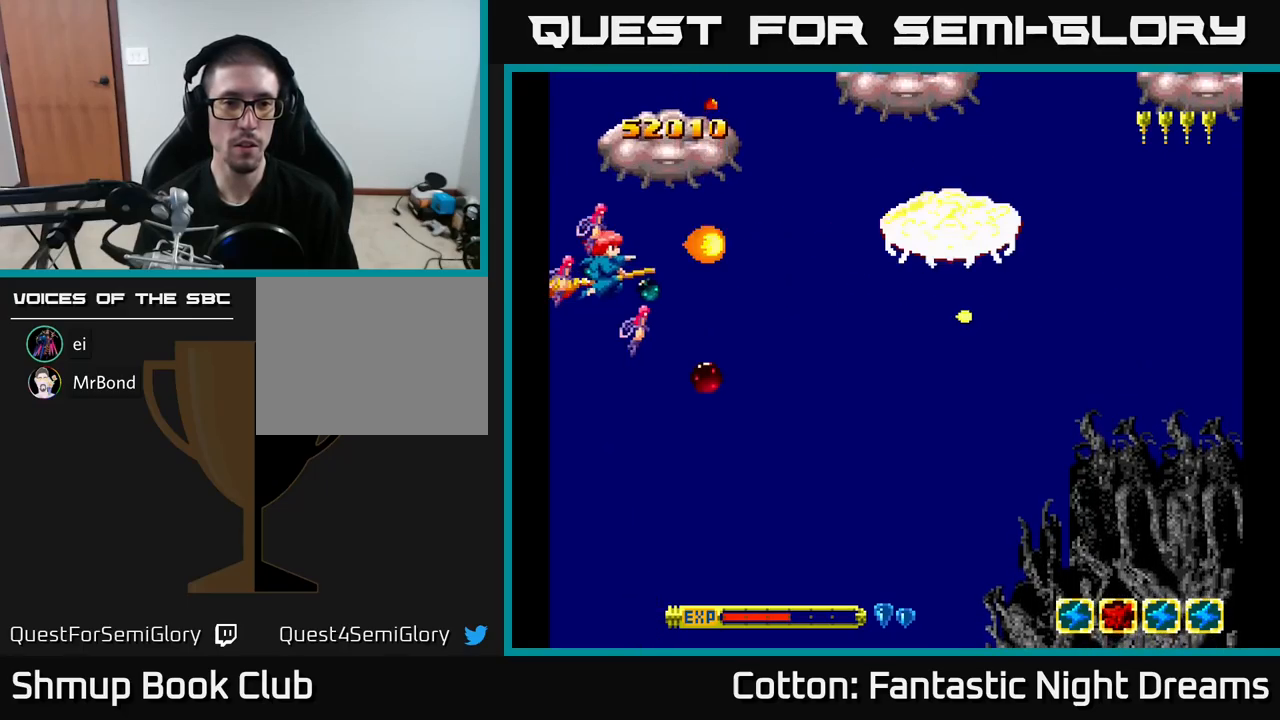
{"buttons": ["DPAD_LEFT"], "right_stick": "center", "events": [[33, "B", "up"], [67, "Y", "up"], [383, "DPAD_DOWN", "up"], [383, "DPAD_RIGHT", "up"], [433, "DPAD_LEFT", "down"]]}
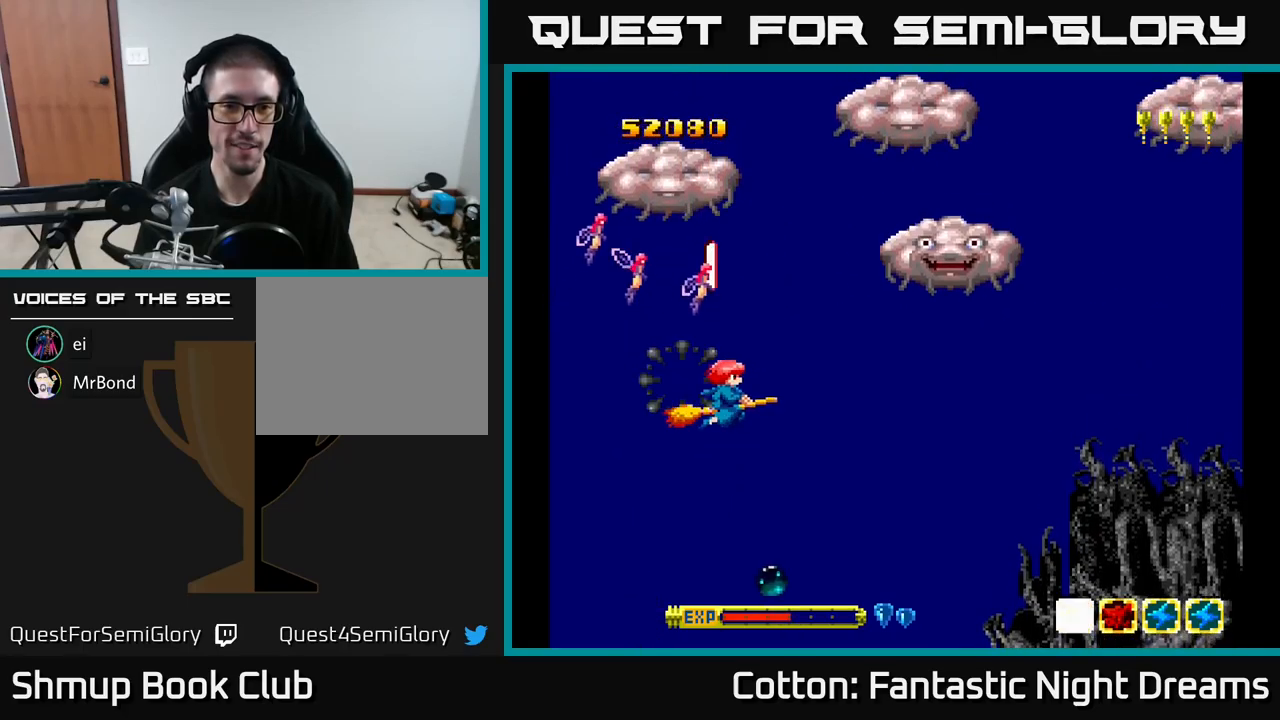
{"buttons": ["B", "Y"], "right_stick": "center", "events": [[67, "Y", "down"], [117, "B", "down"], [183, "DPAD_UP", "down"], [250, "DPAD_LEFT", "up"], [283, "DPAD_UP", "up"], [300, "DPAD_DOWN", "down"], [300, "DPAD_RIGHT", "down"], [367, "DPAD_DOWN", "up"], [500, "DPAD_RIGHT", "up"]]}
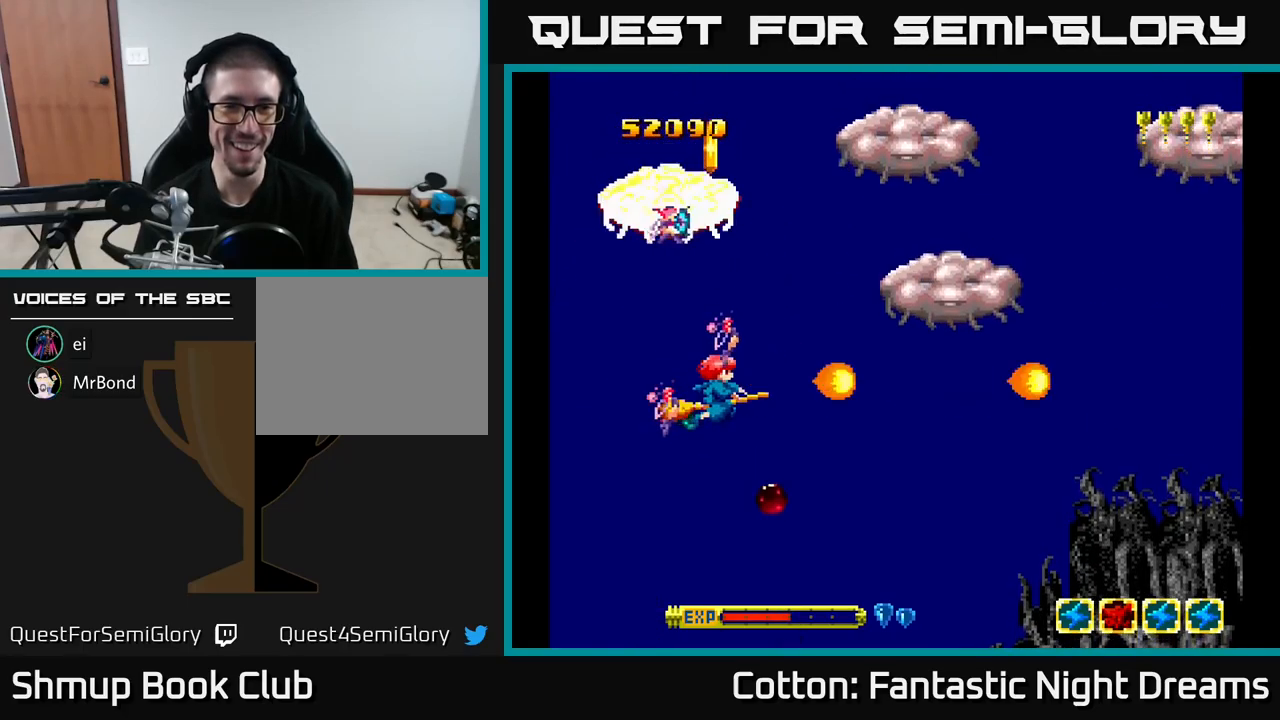
{"buttons": ["B", "Y"], "right_stick": "center", "events": [[50, "B", "up"], [50, "DPAD_DOWN", "down"], [117, "Y", "up"], [183, "DPAD_DOWN", "up"], [467, "Y", "down"], [500, "B", "down"]]}
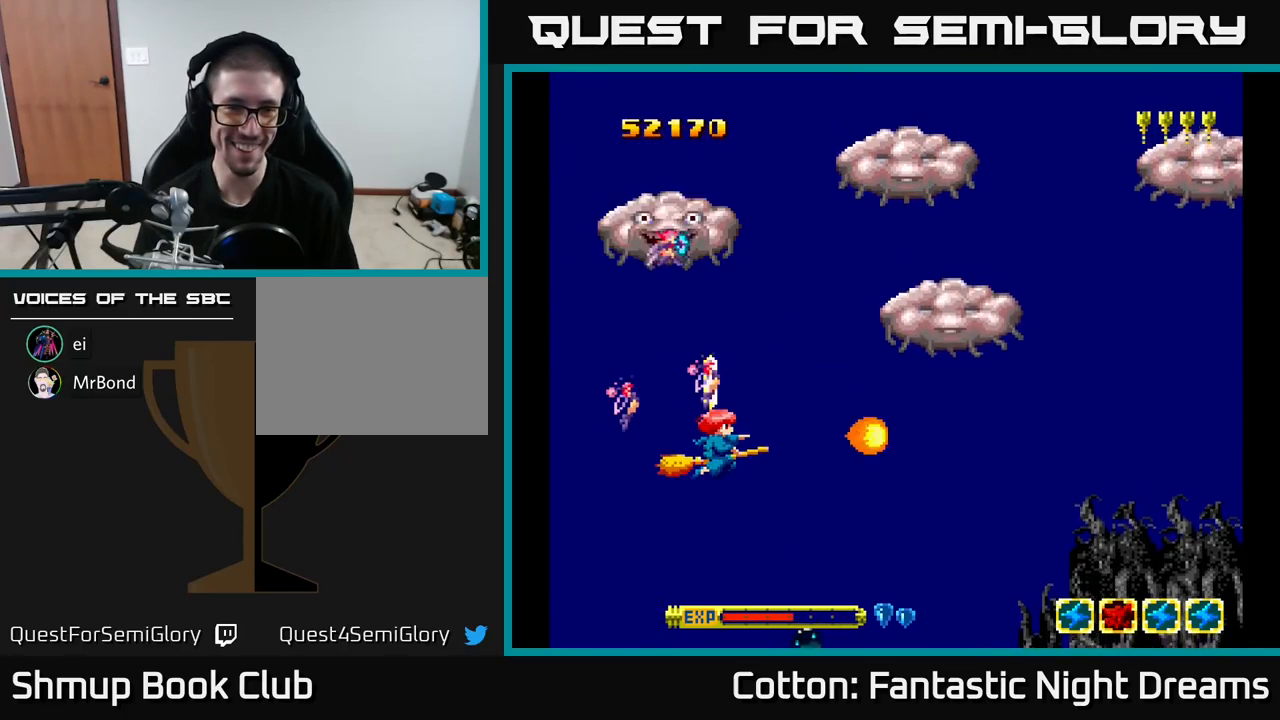
{"buttons": ["DPAD_UP", "DPAD_LEFT"], "right_stick": "center", "events": [[100, "DPAD_DOWN", "down"], [117, "Y", "up"], [133, "DPAD_DOWN", "up"], [167, "B", "up"], [467, "DPAD_LEFT", "down"], [467, "DPAD_UP", "down"]]}
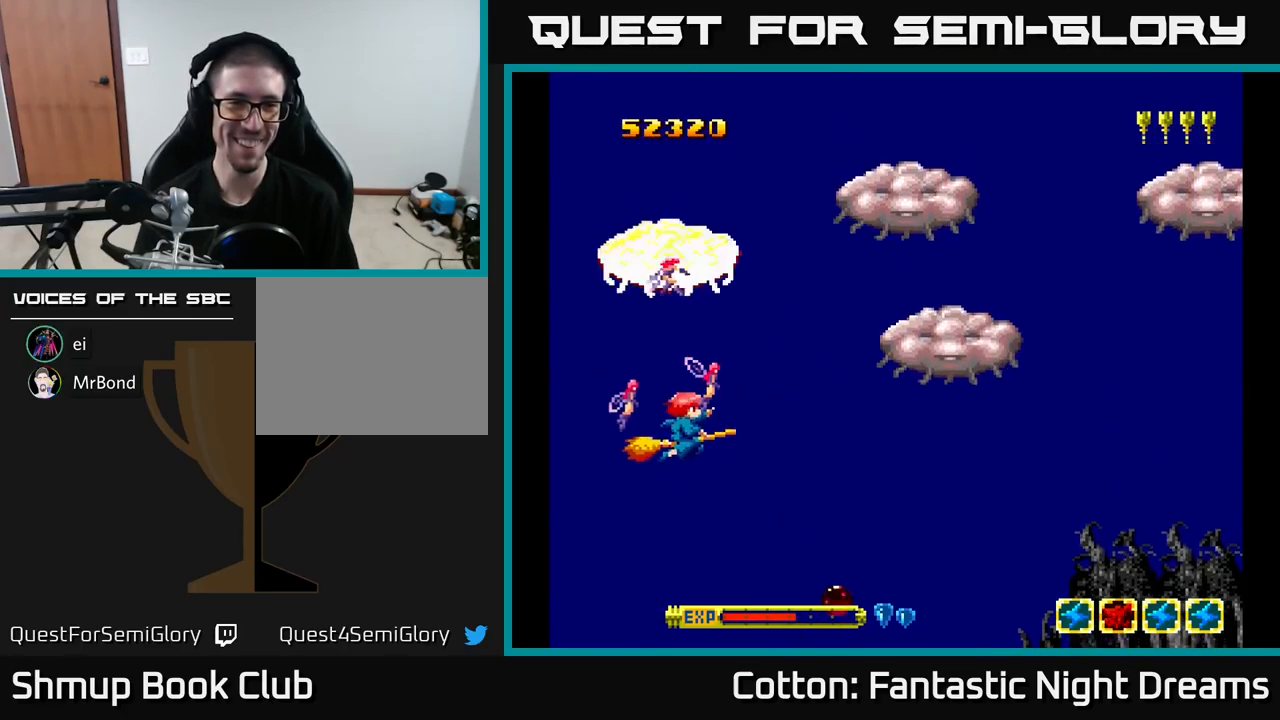
{"buttons": ["B", "Y", "DPAD_LEFT"], "right_stick": "center", "events": [[50, "Y", "down"], [100, "B", "down"], [400, "DPAD_UP", "up"], [450, "DPAD_LEFT", "up"], [500, "DPAD_LEFT", "down"]]}